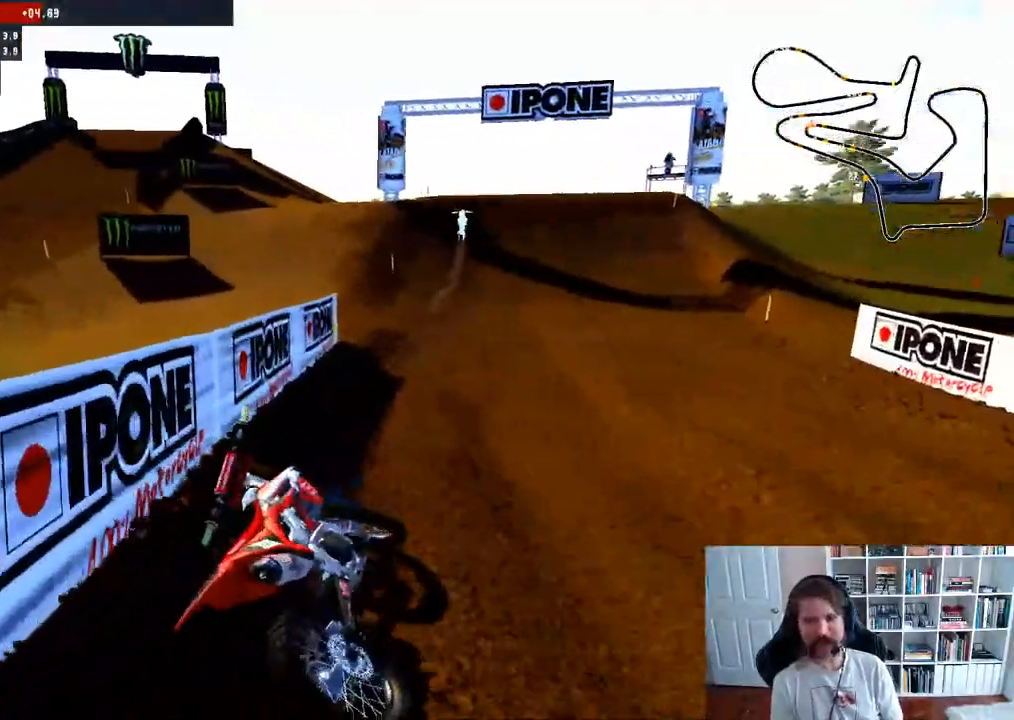
Gameplay with a controller (Xbox layout); each line is a JSON object with the inputs held at the frame after it. "events" lists button and stick changes between this image and that frame as [ms after this image, input, new state], when the widget could be followed in between.
{"buttons": ["B"], "left_stick": "center", "right_stick": "center", "events": [[33, "SELECT", "up"], [317, "SELECT", "down"], [367, "B", "down"], [467, "SELECT", "up"]]}
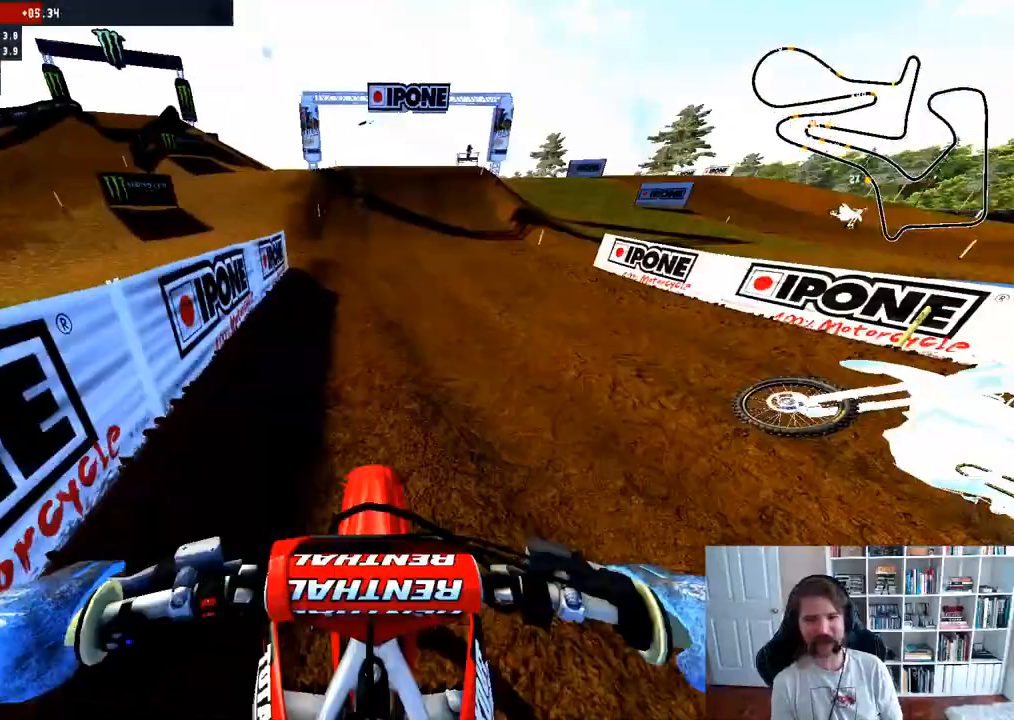
{"buttons": ["R2"], "left_stick": "center", "right_stick": "center", "events": [[50, "B", "up"], [217, "R2", "down"]]}
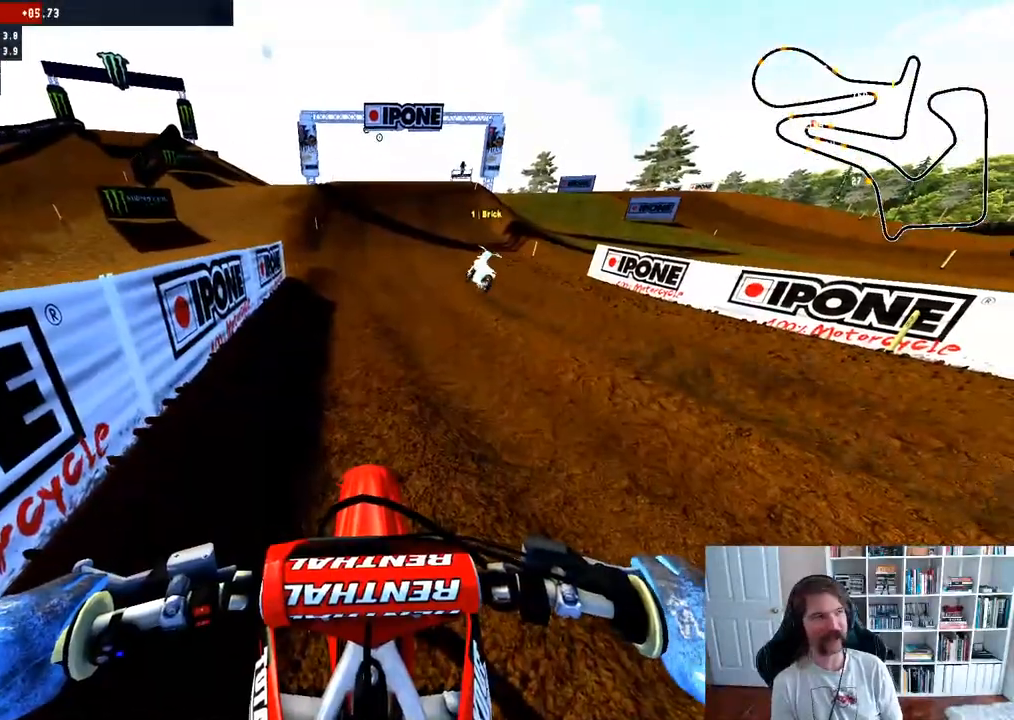
{"buttons": [], "left_stick": "center", "right_stick": "center", "events": [[150, "B", "down"], [250, "B", "up"], [283, "R2", "up"], [350, "R2", "down"], [500, "R2", "up"]]}
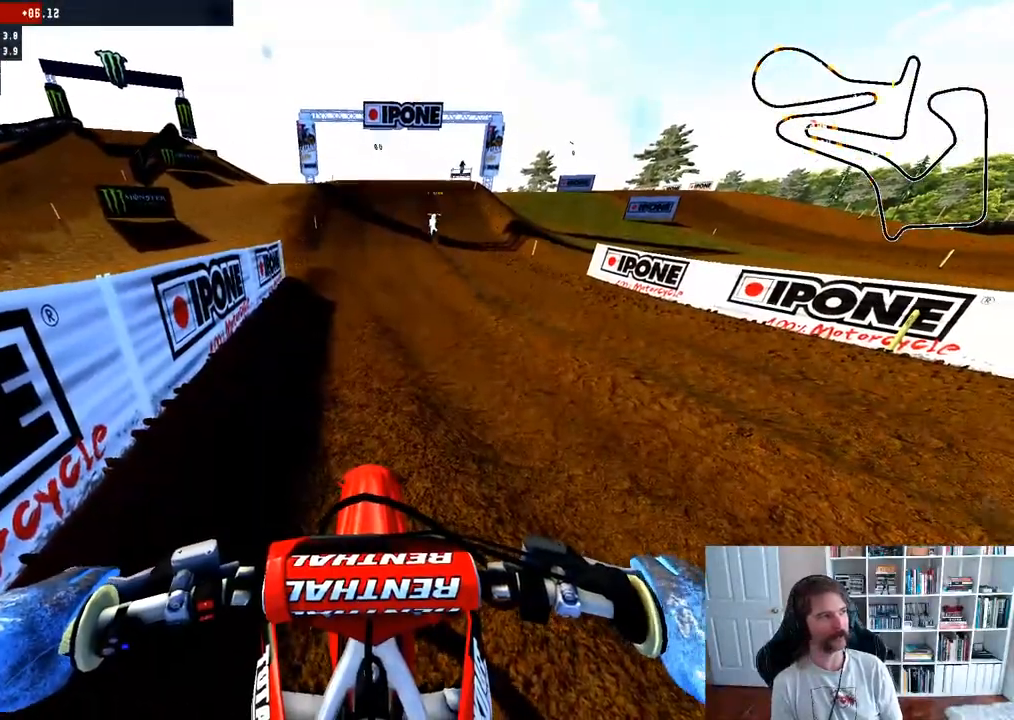
{"buttons": ["R2"], "left_stick": "center", "right_stick": "center", "events": [[67, "R2", "down"]]}
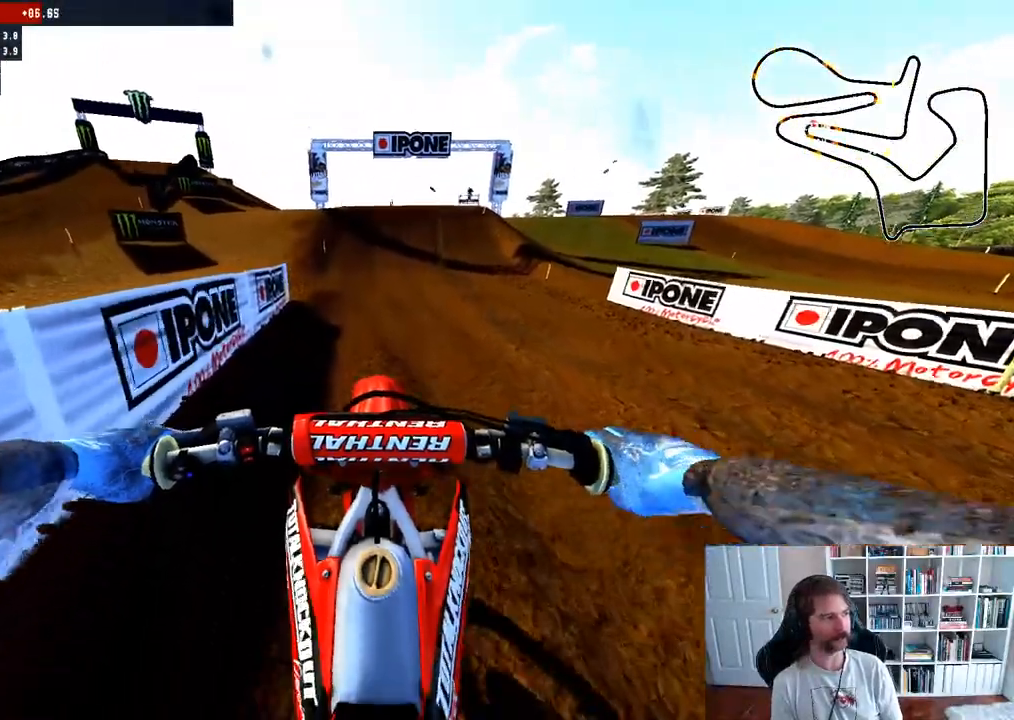
{"buttons": [], "left_stick": "center", "right_stick": "center", "events": [[350, "R2", "up"]]}
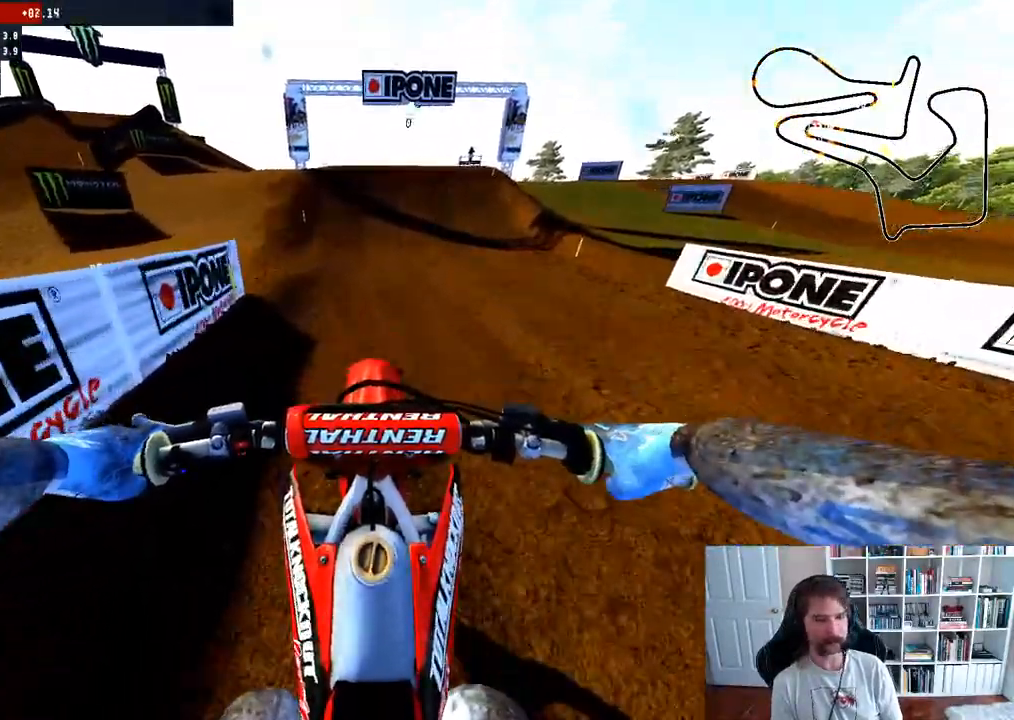
{"buttons": ["R2"], "left_stick": "center", "right_stick": "center", "events": [[67, "R2", "down"]]}
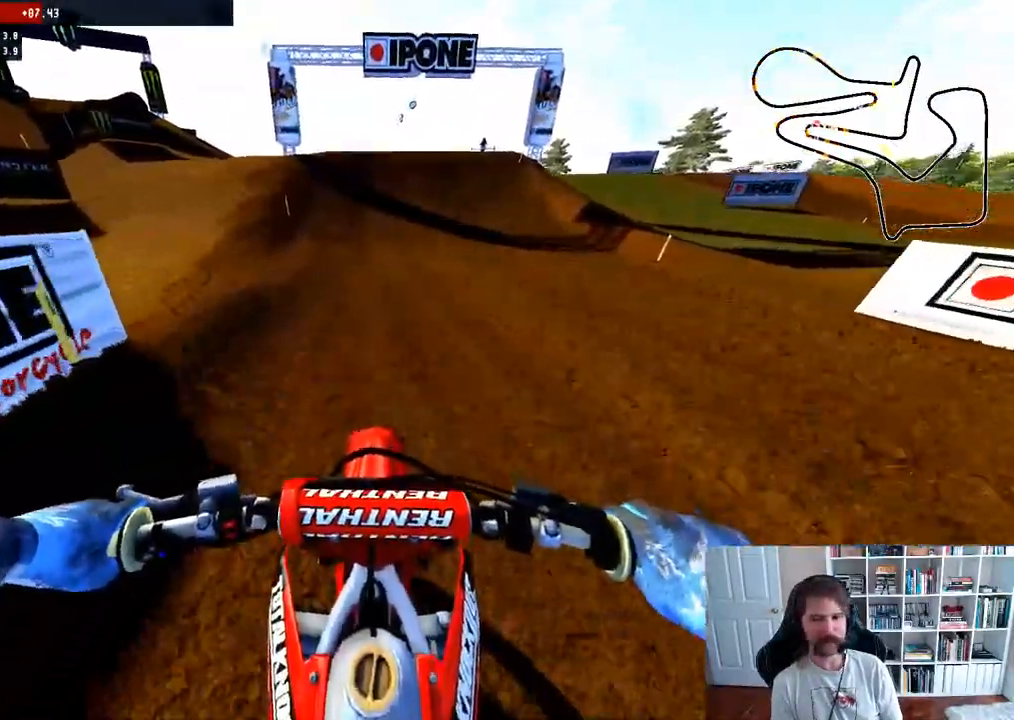
{"buttons": ["R2"], "left_stick": "center", "right_stick": "center", "events": []}
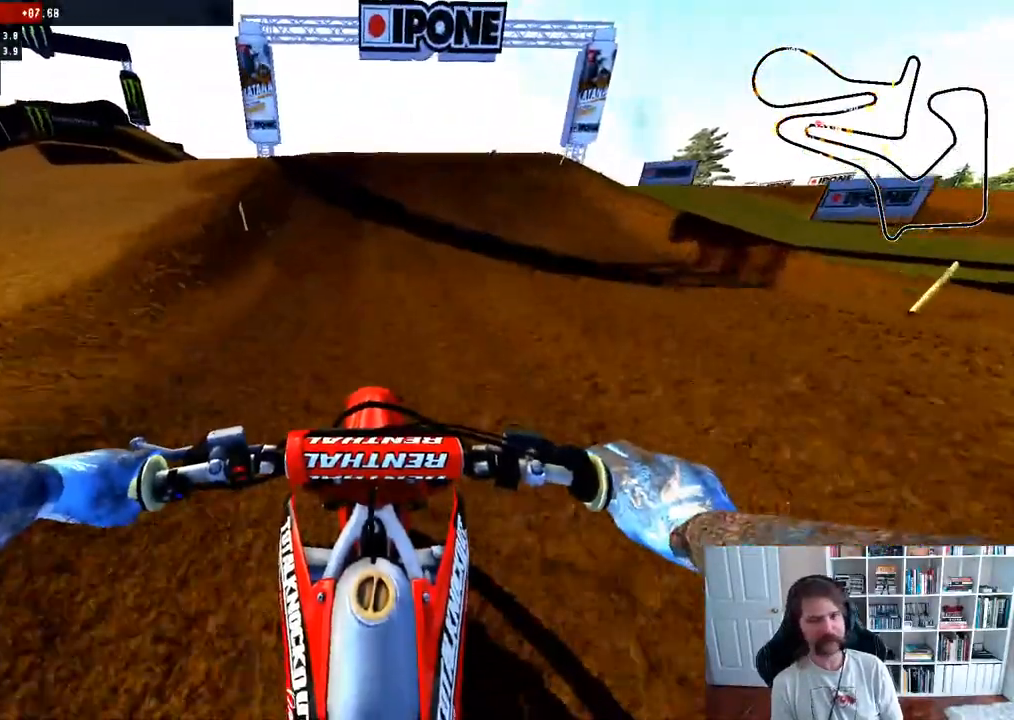
{"buttons": ["R2"], "left_stick": "center", "right_stick": "center", "events": []}
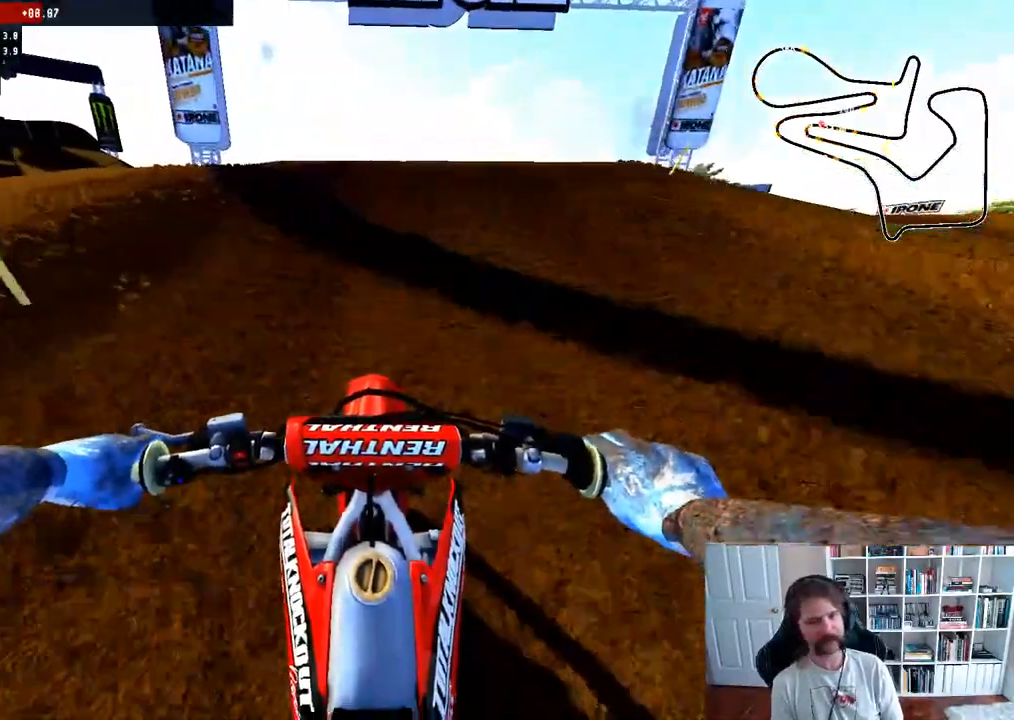
{"buttons": [], "left_stick": "center", "right_stick": "center", "events": [[283, "R3", "down"], [383, "R3", "up"], [450, "R2", "up"]]}
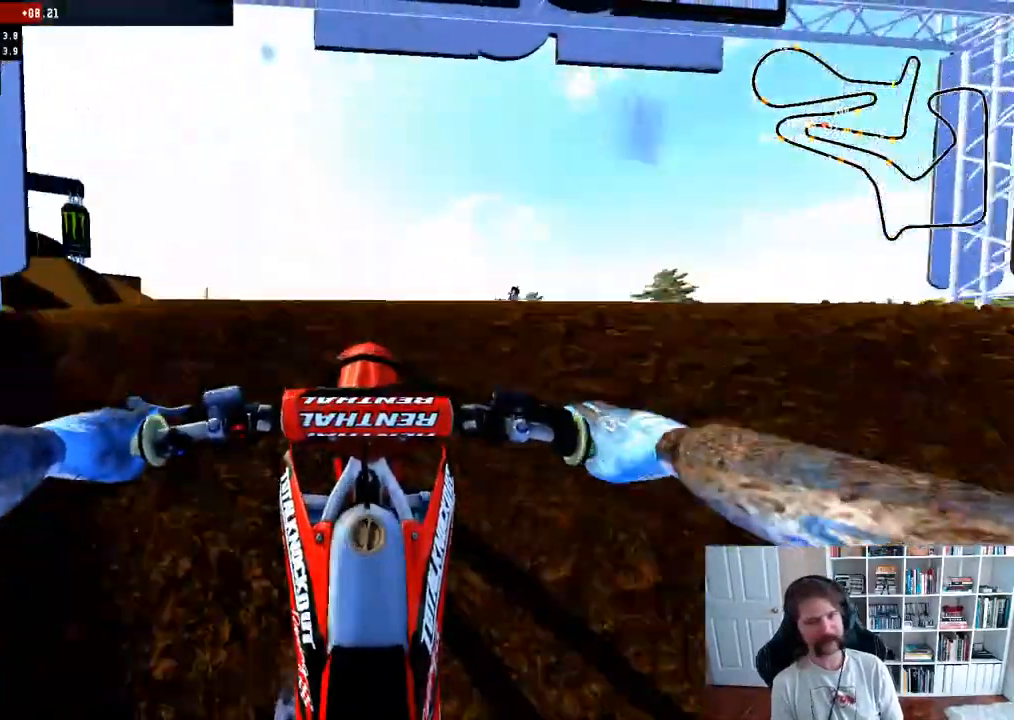
{"buttons": [], "left_stick": "center", "right_stick": "center", "events": []}
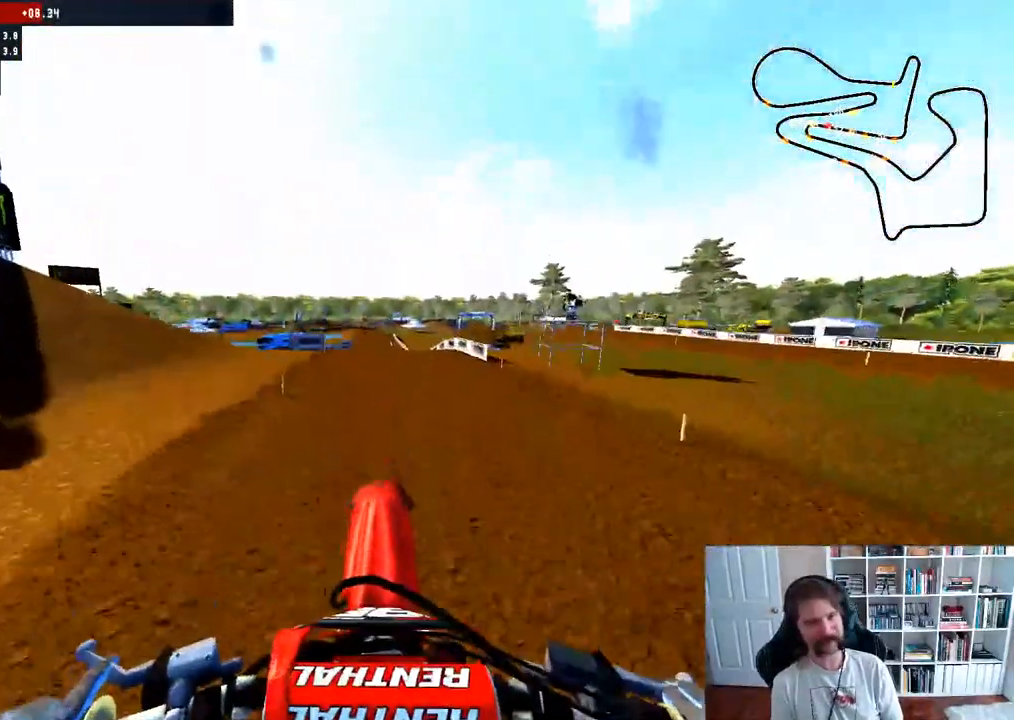
{"buttons": [], "left_stick": "center", "right_stick": "center", "events": []}
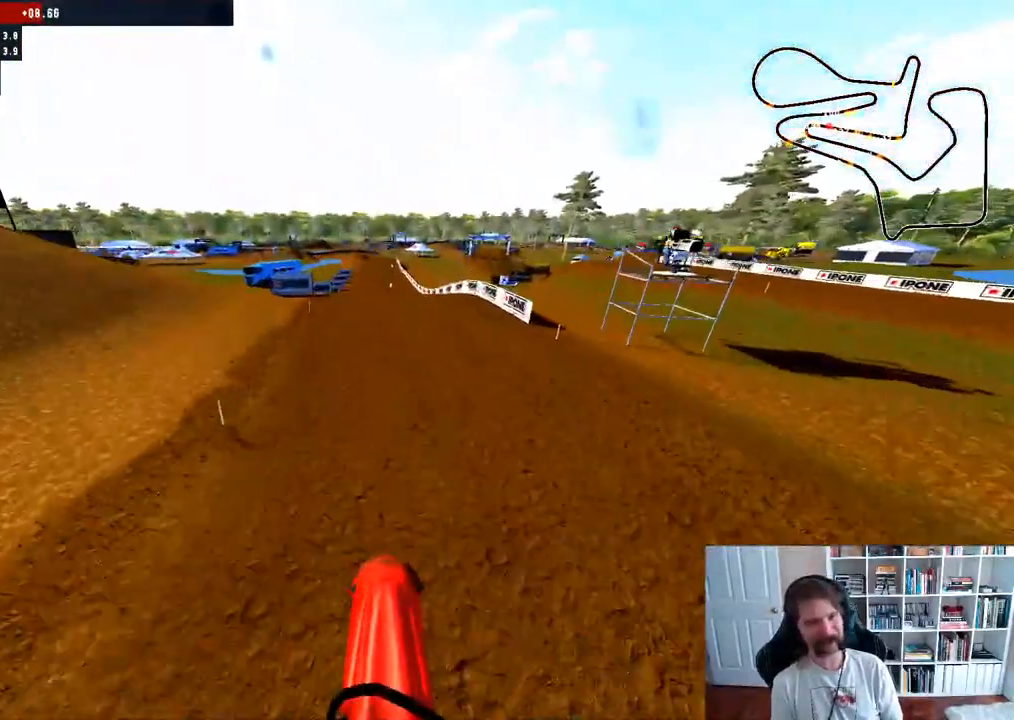
{"buttons": ["R2"], "left_stick": "center", "right_stick": "center", "events": [[183, "R2", "down"], [317, "B", "down"], [450, "B", "up"]]}